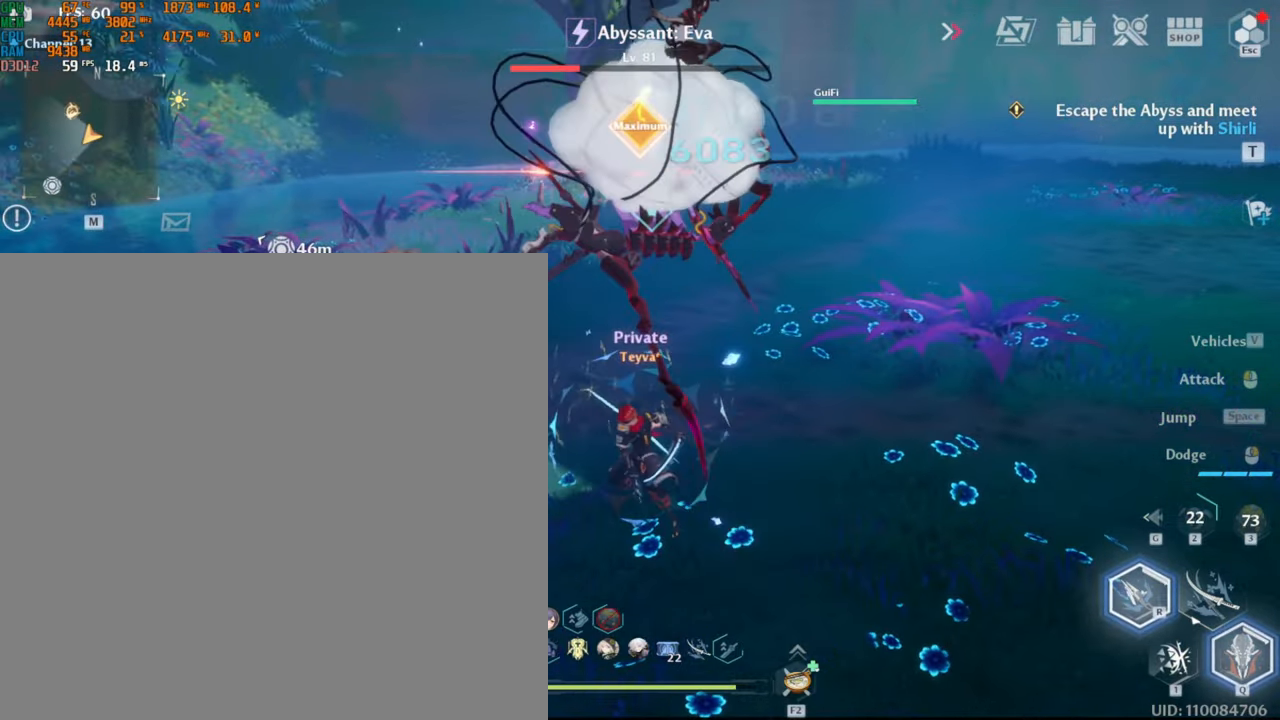
Gameplay with keyboard and mouse; each line is a JSON object with the keys and mouse buttons held at the frame after it. "events" lists presses ("down") and releases ("up") of ".", "/", "0", "1", "2", "3", "4", "5", "6", "7", "8", "9", "a", "alt_l", "alt_r", "b", "backslash", "backspace", "c", "caps_lock", "comma", "ctrl_l", "ctrl_r", "d", "e", "equals", "escape", "f", "f1", "f10", "f11", "f12", "f2", "f3", "f4", "f5", "f6", "f7", "f8", "f9", "g", "h", "i", "j", "k", "l", "lbracket", "m", "minus", "n", "o", "p", "q", "quote", "r", "rbracket", "return", "s", "semicolon", "shift_l", "shift_r", "space", "super_l", "super_r", "t", "tab", "tilde", "u", "v", "w", "x", "y", "z", "mouse_left", "mouse_wheel", "mouse_right", "mouse_mb4" and "mouse_mb5" between this image and that frame as [ms after this image, input, new state], when the widget could be followed in between. "mouse_left", "mouse_wheel", "mouse_right", "mouse_mb4", "mouse_mb5" = the "left", "wheel", "right", "mb4", "mb5" buttons of the "mouse" list. No other keys are recorded. "wheel" means that the mouse wheel is clicked or scrolled. Mouse movement is not recorded.
{"keys": ["w"], "mouse": []}
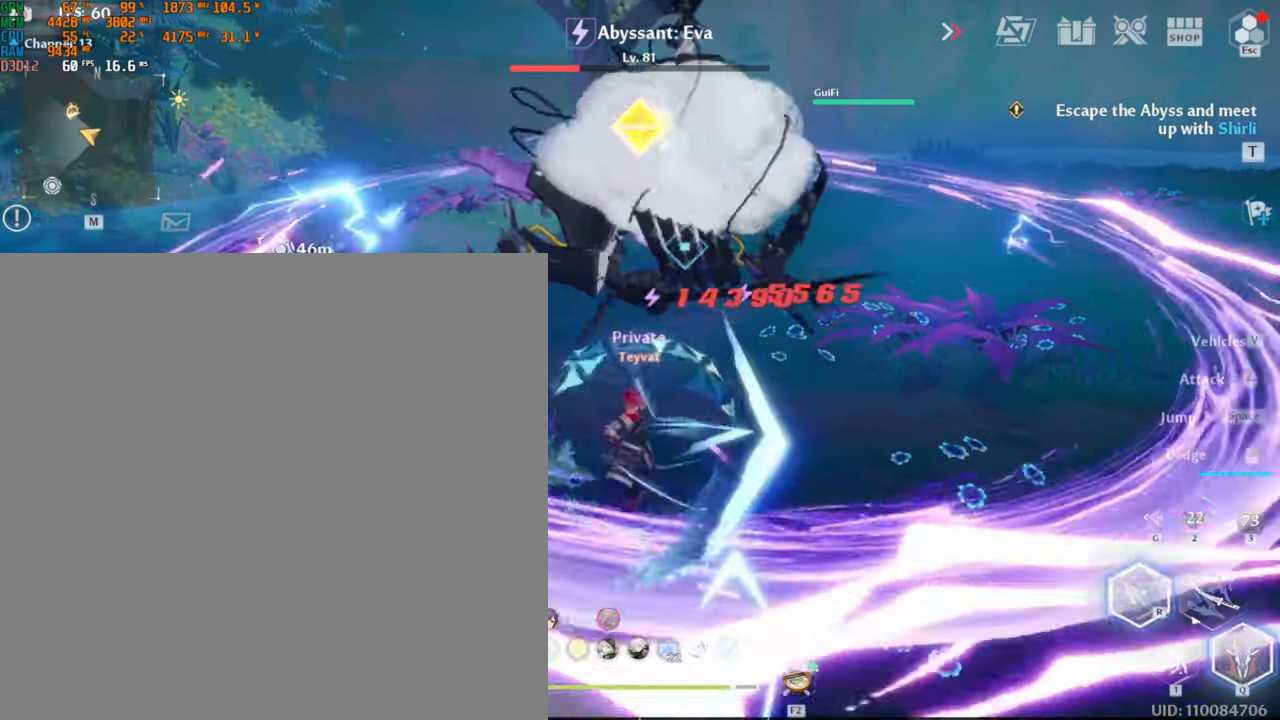
{"keys": ["1", "w"], "mouse": [], "events": [[166, "1", "down"]]}
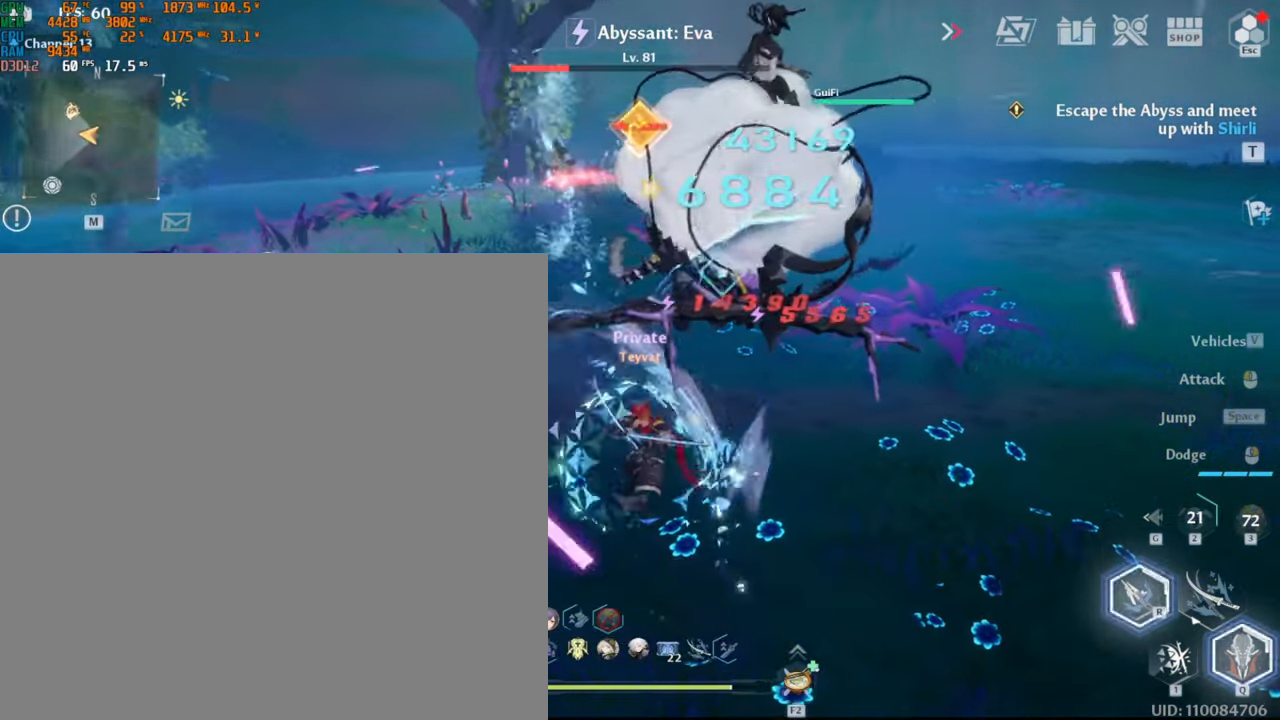
{"keys": ["1", "w"], "mouse": [], "events": []}
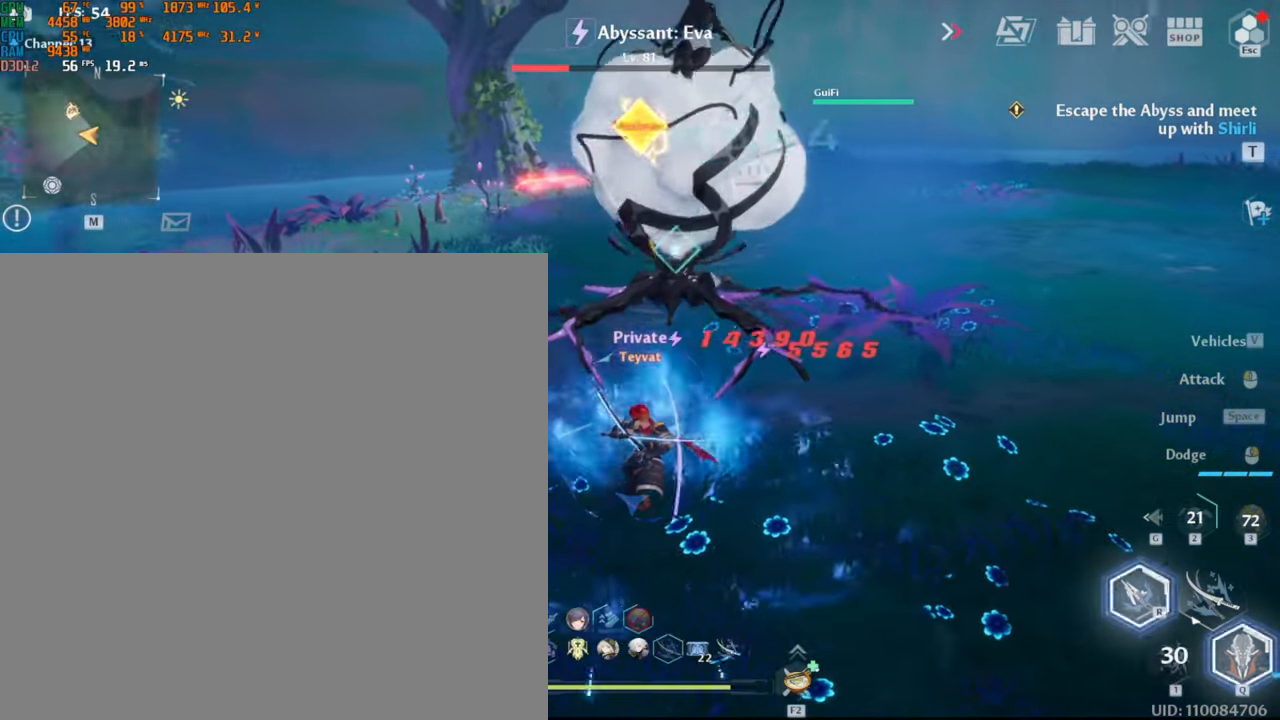
{"keys": ["1", "w"], "mouse": [], "events": []}
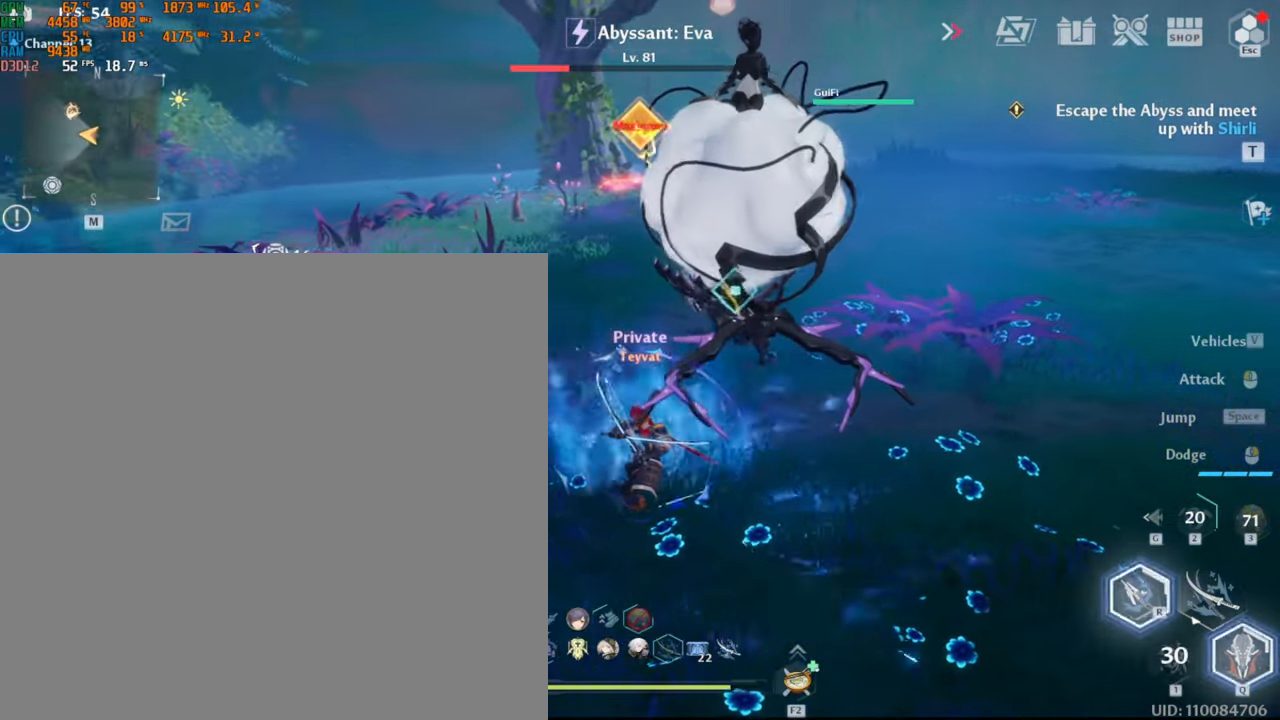
{"keys": ["1", "w"], "mouse": [], "events": []}
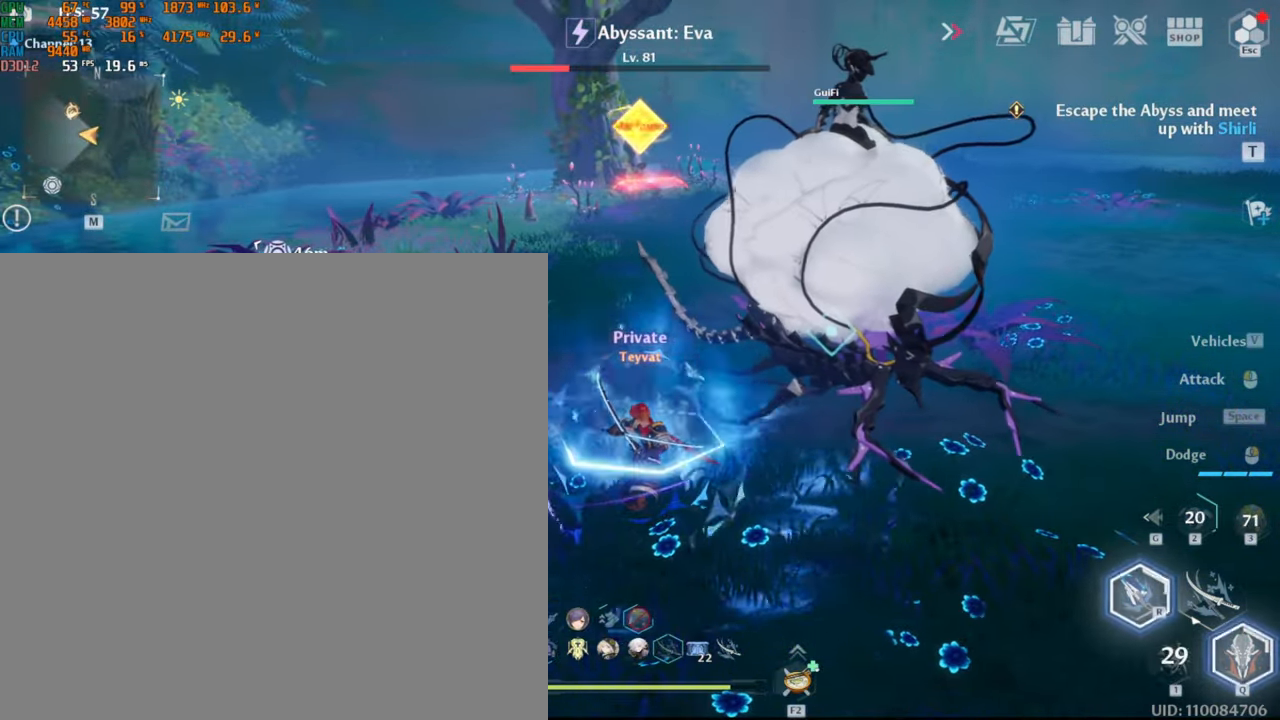
{"keys": ["1", "w"], "mouse": [], "events": []}
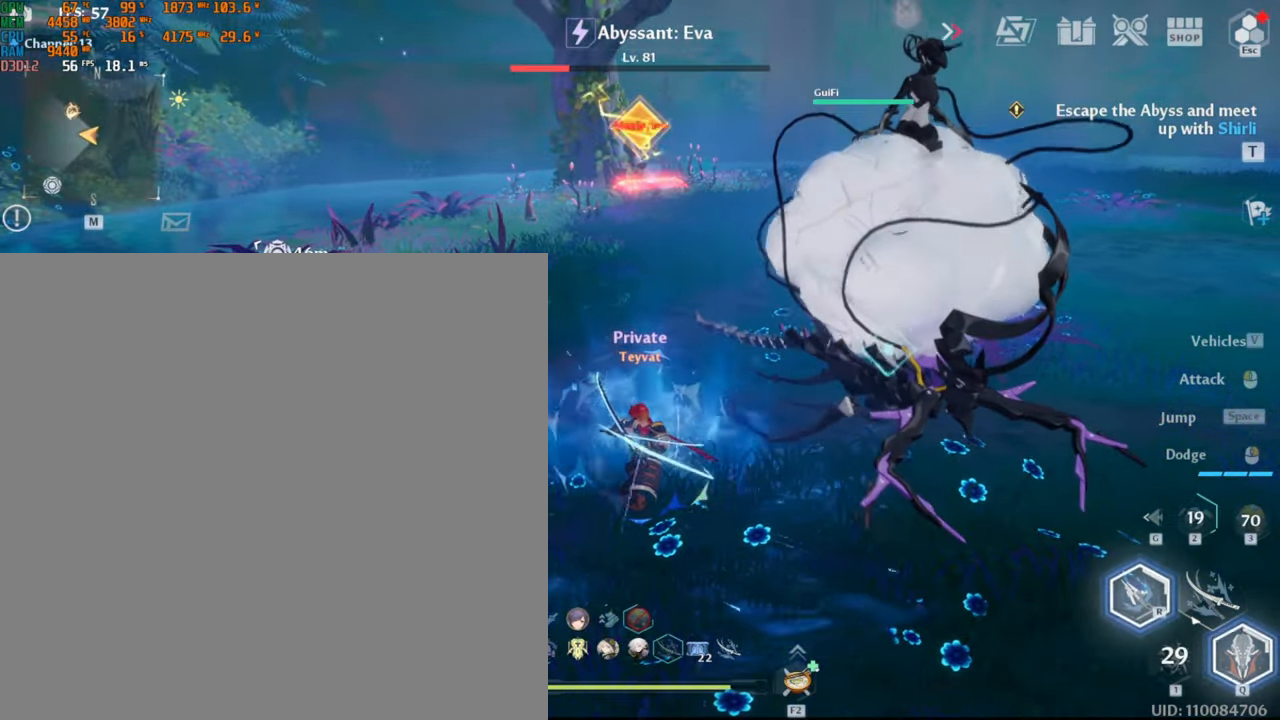
{"keys": ["1", "w"], "mouse": [], "events": []}
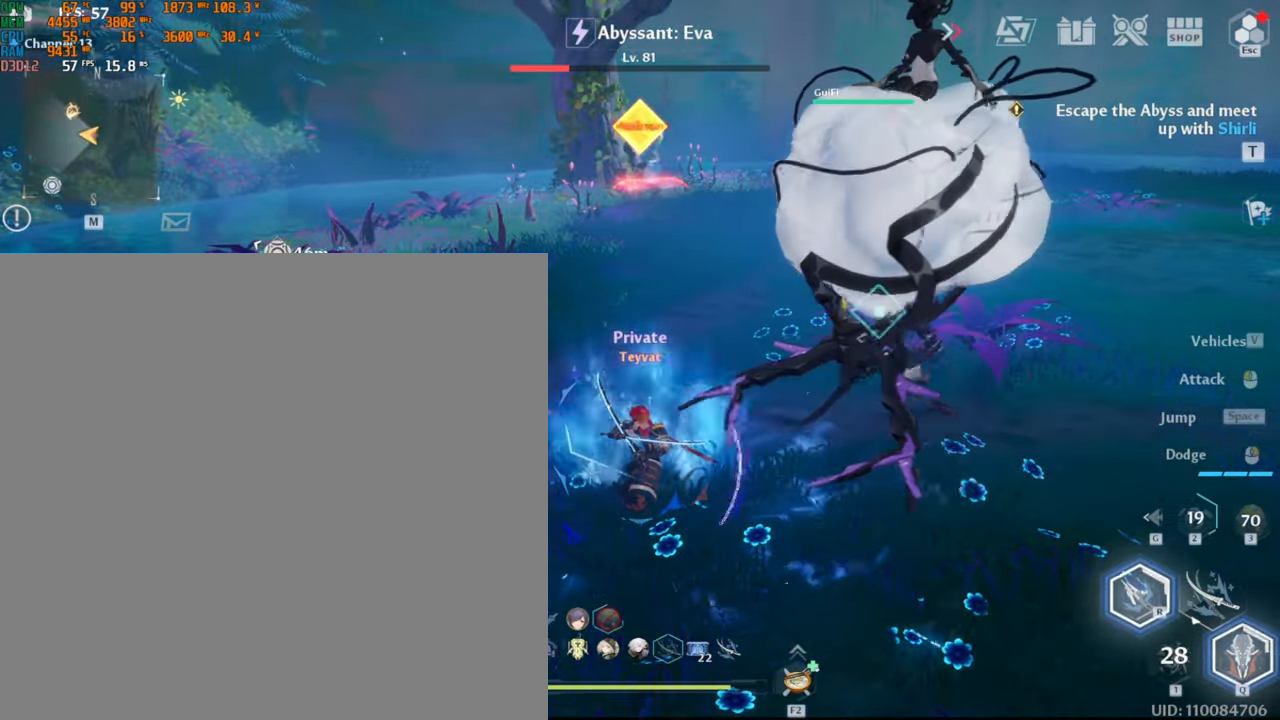
{"keys": ["1", "w"], "mouse": [], "events": []}
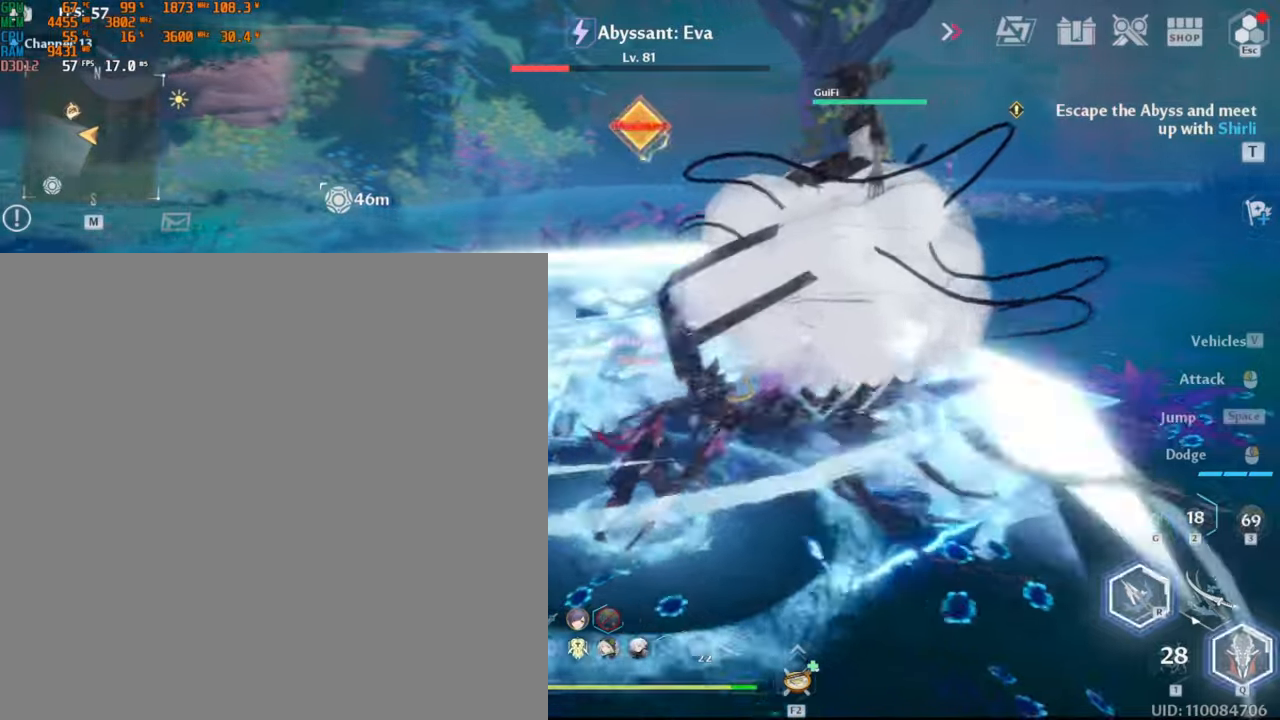
{"keys": ["1", "w"], "mouse": [], "events": []}
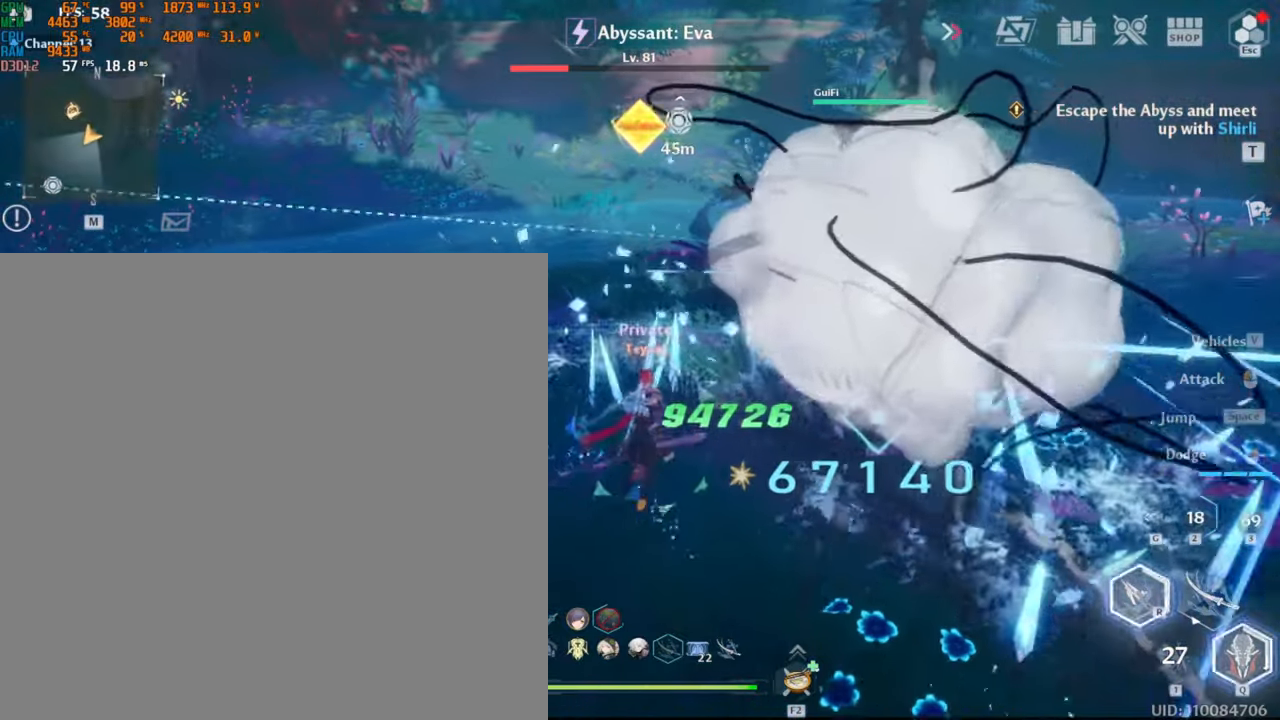
{"keys": ["w"], "mouse": ["left"], "events": [[50, "1", "up"], [250, "a", "down"], [333, "a", "up"], [483, "mouse_left", "down"]]}
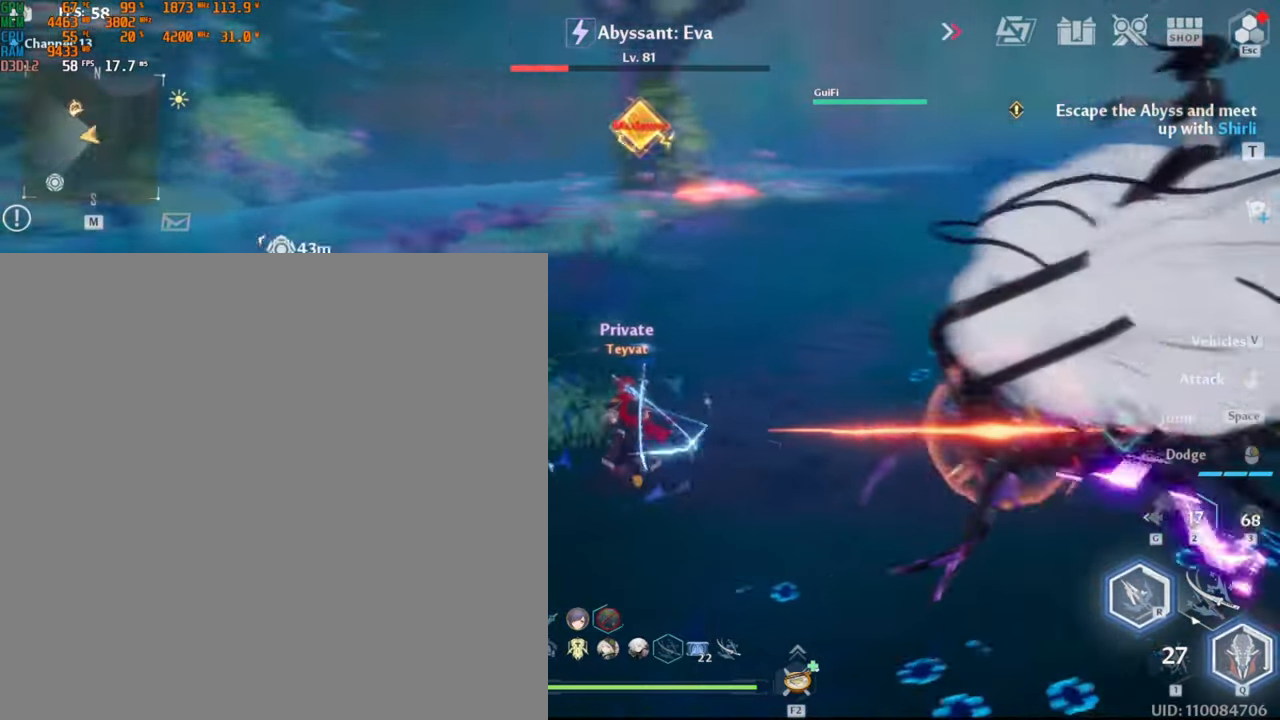
{"keys": [], "mouse": ["left"], "events": [[433, "w", "up"]]}
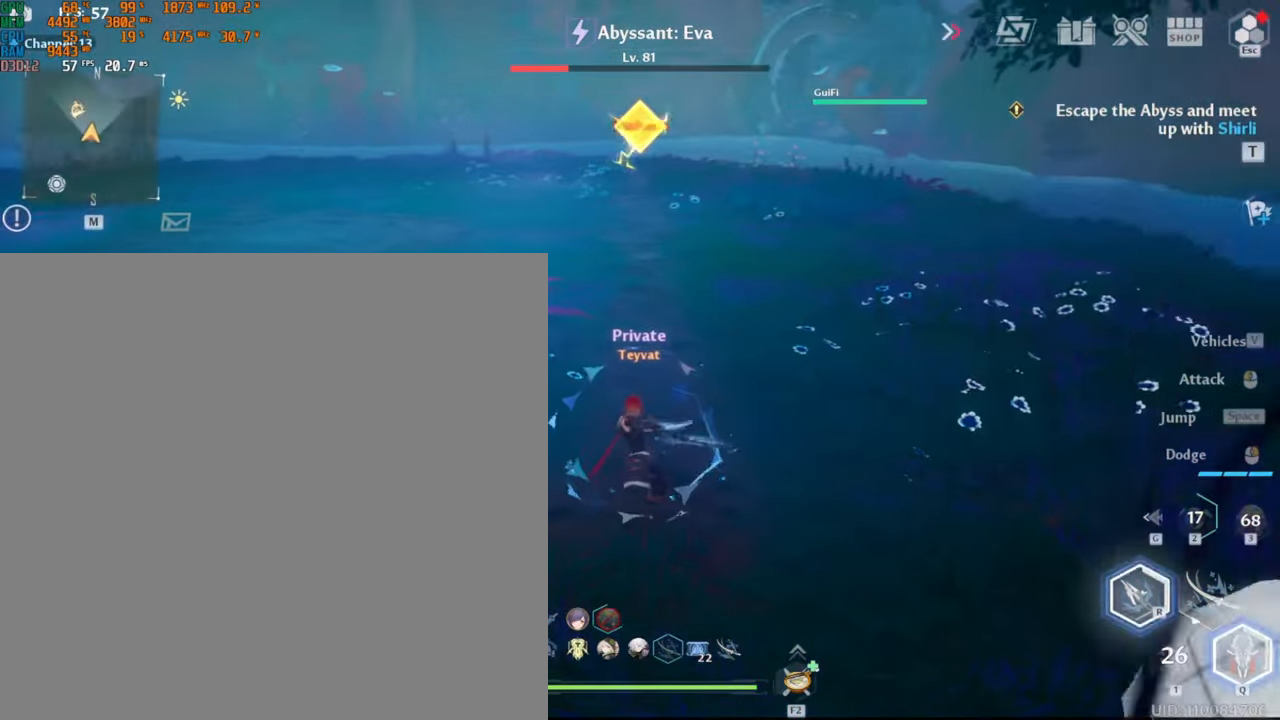
{"keys": ["w"], "mouse": ["left"], "events": [[433, "w", "down"]]}
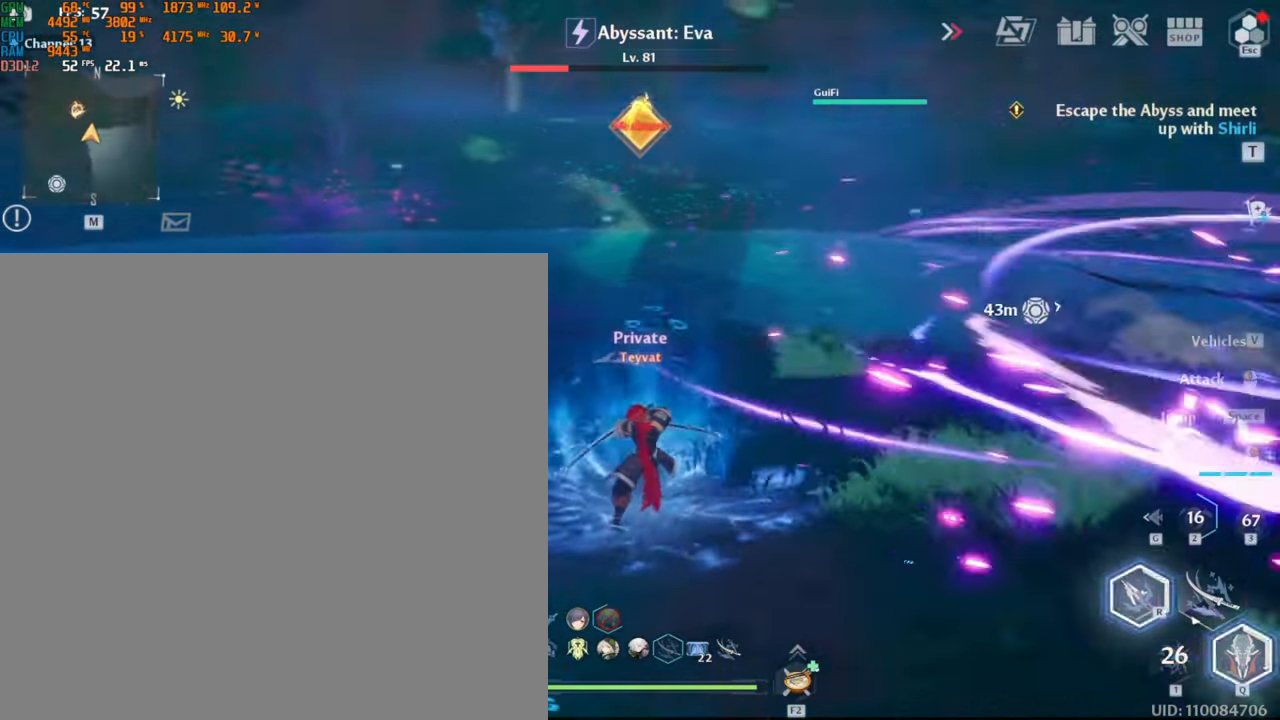
{"keys": ["w"], "mouse": ["left"], "events": []}
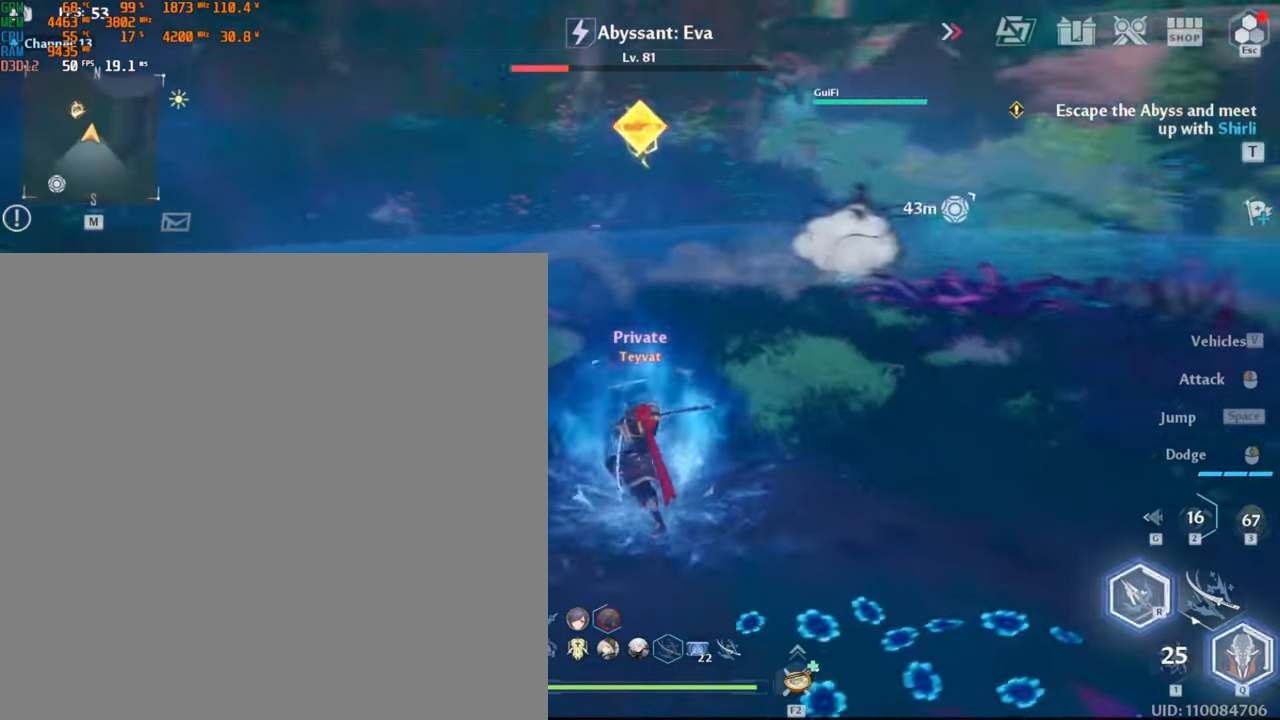
{"keys": ["w"], "mouse": [], "events": [[267, "mouse_left", "up"]]}
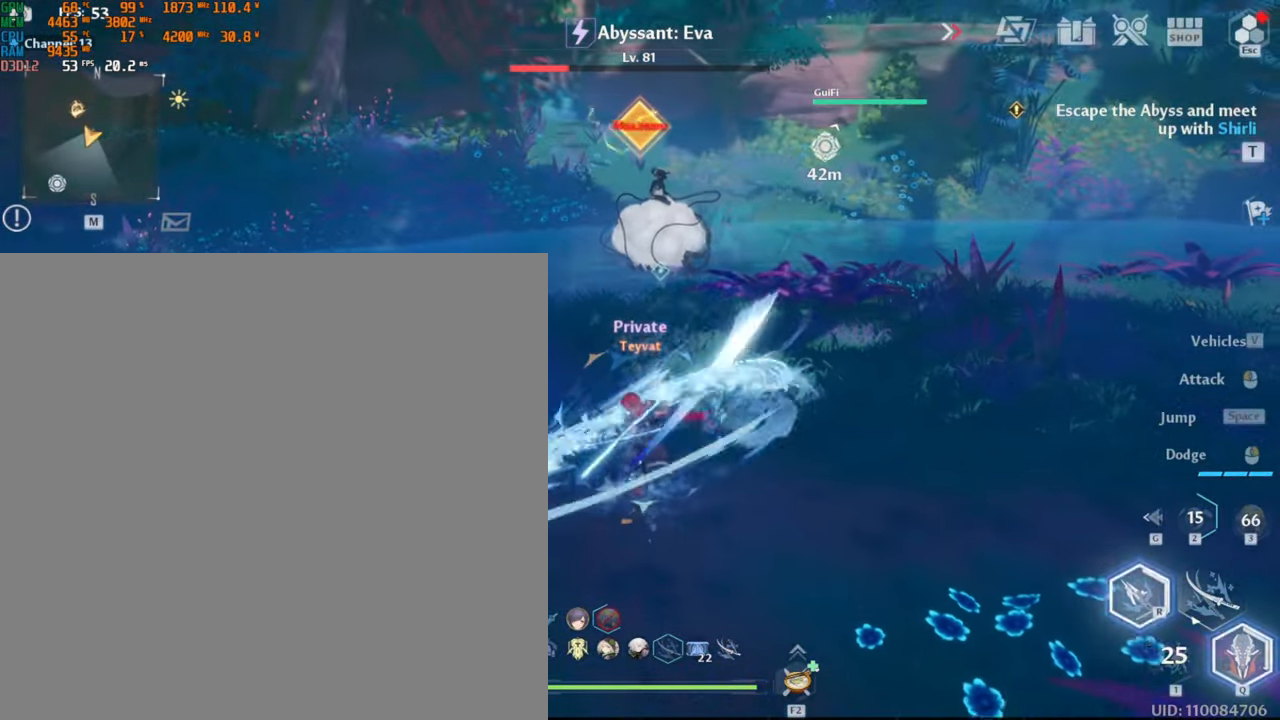
{"keys": ["w"], "mouse": [], "events": []}
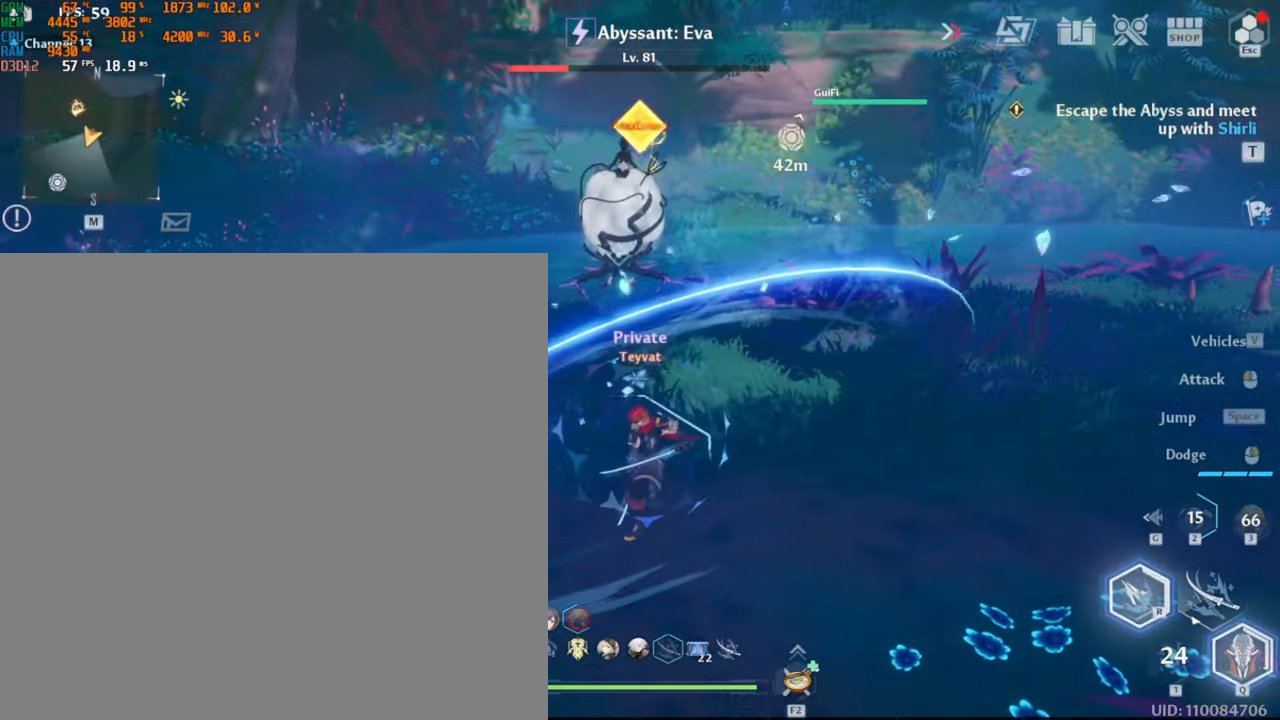
{"keys": ["w"], "mouse": [], "events": []}
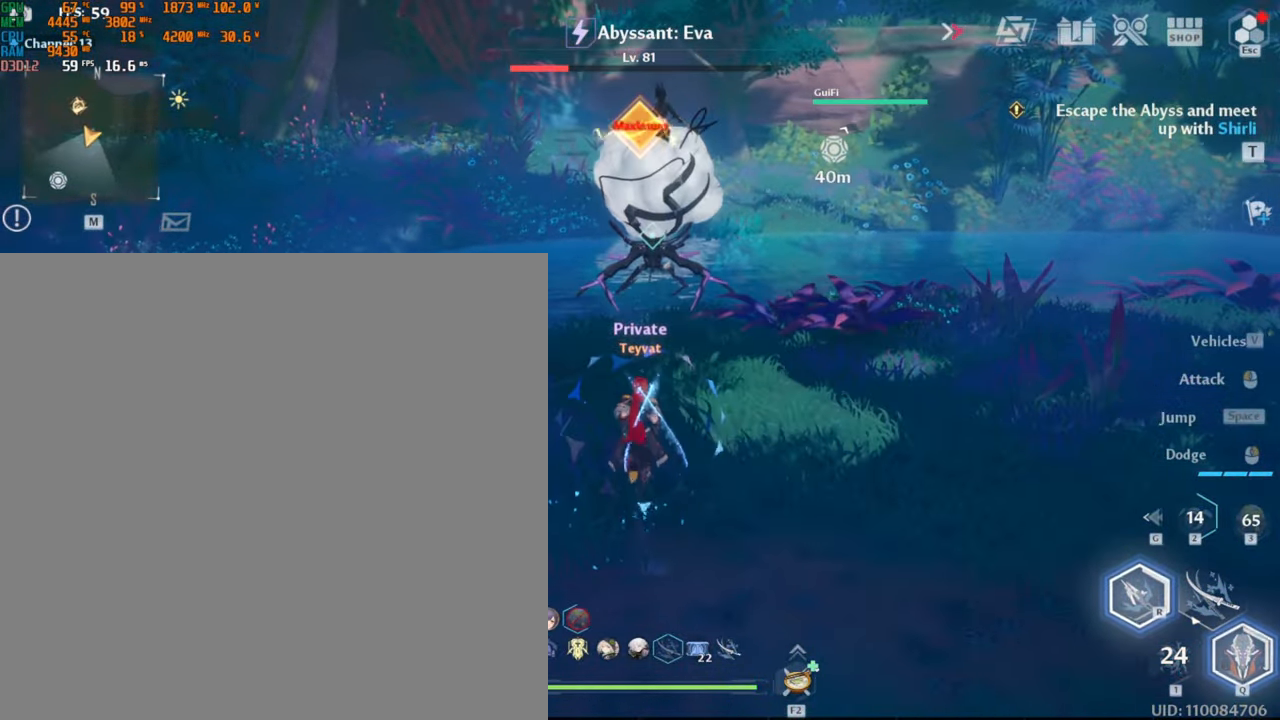
{"keys": [], "mouse": ["left"], "events": [[233, "mouse_left", "down"], [367, "w", "up"]]}
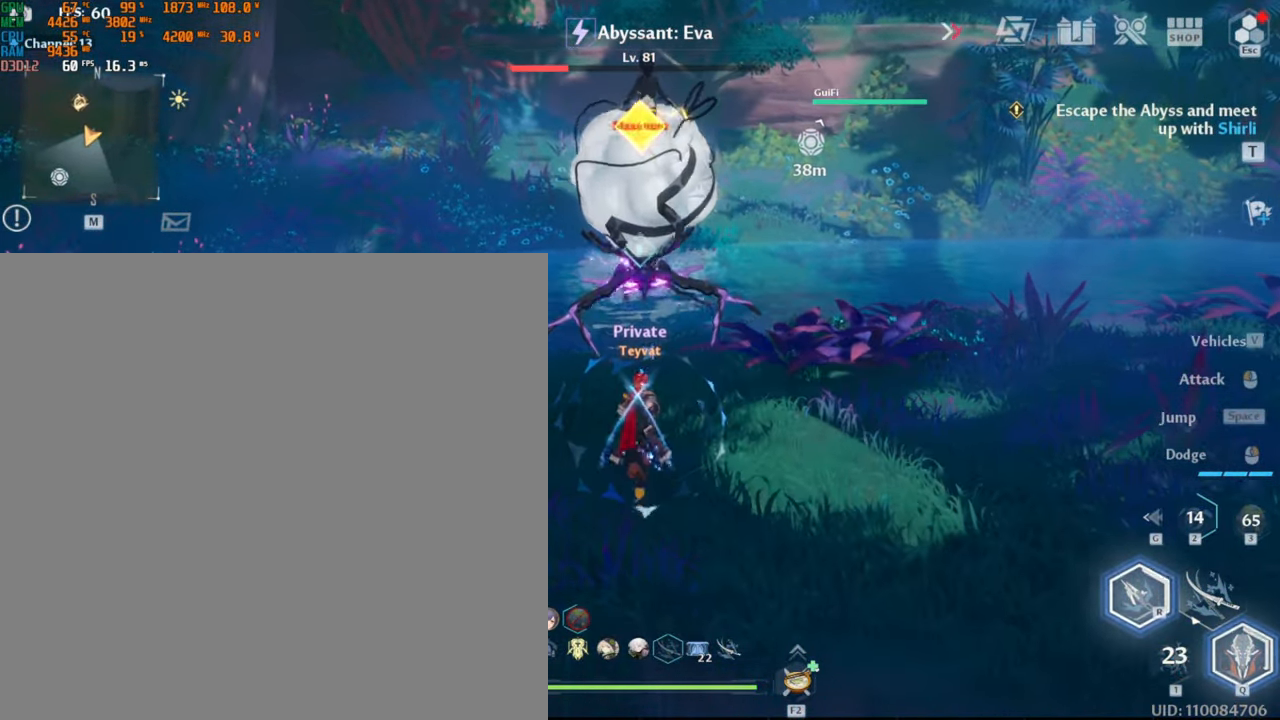
{"keys": [], "mouse": ["left"], "events": []}
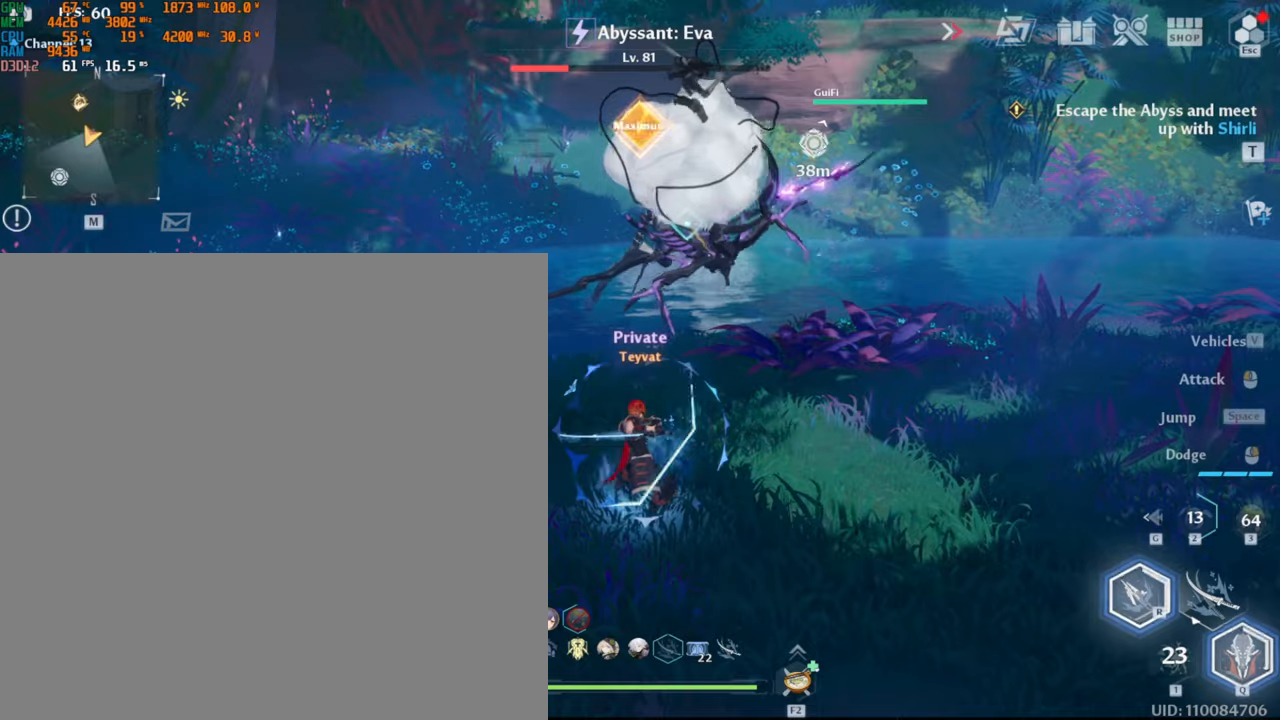
{"keys": [], "mouse": [], "events": [[150, "mouse_left", "up"]]}
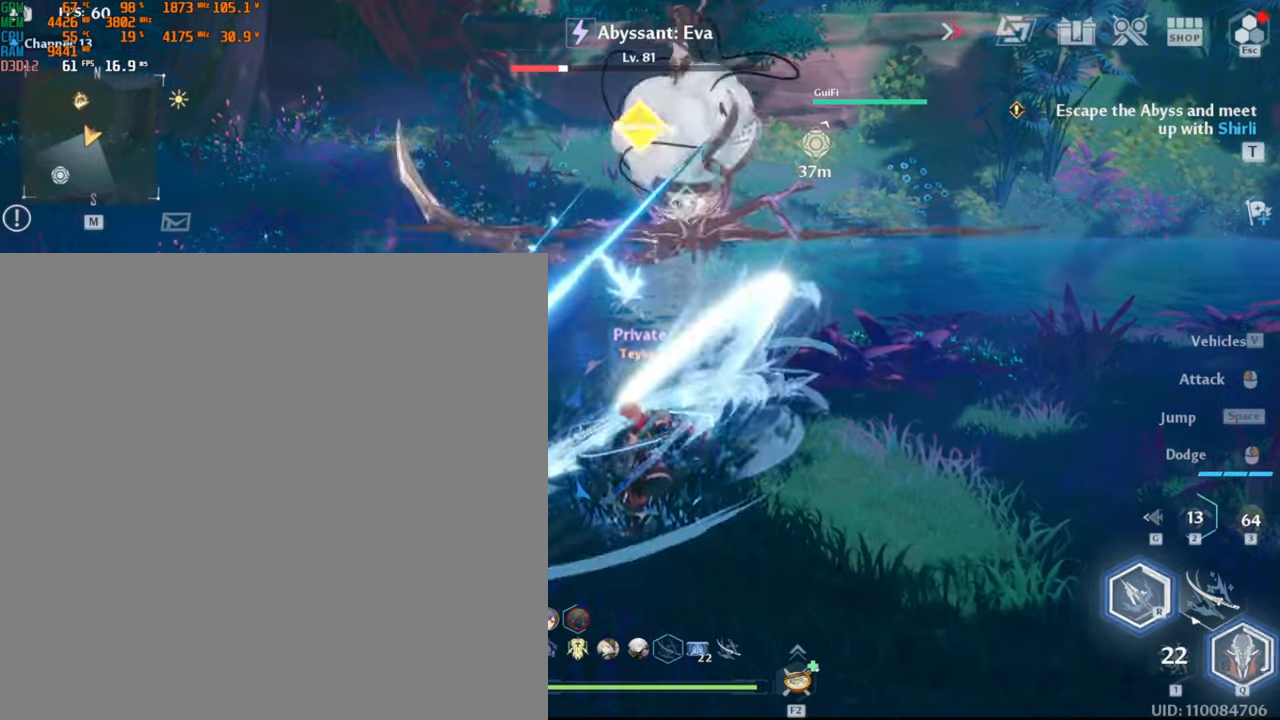
{"keys": ["d"], "mouse": []}
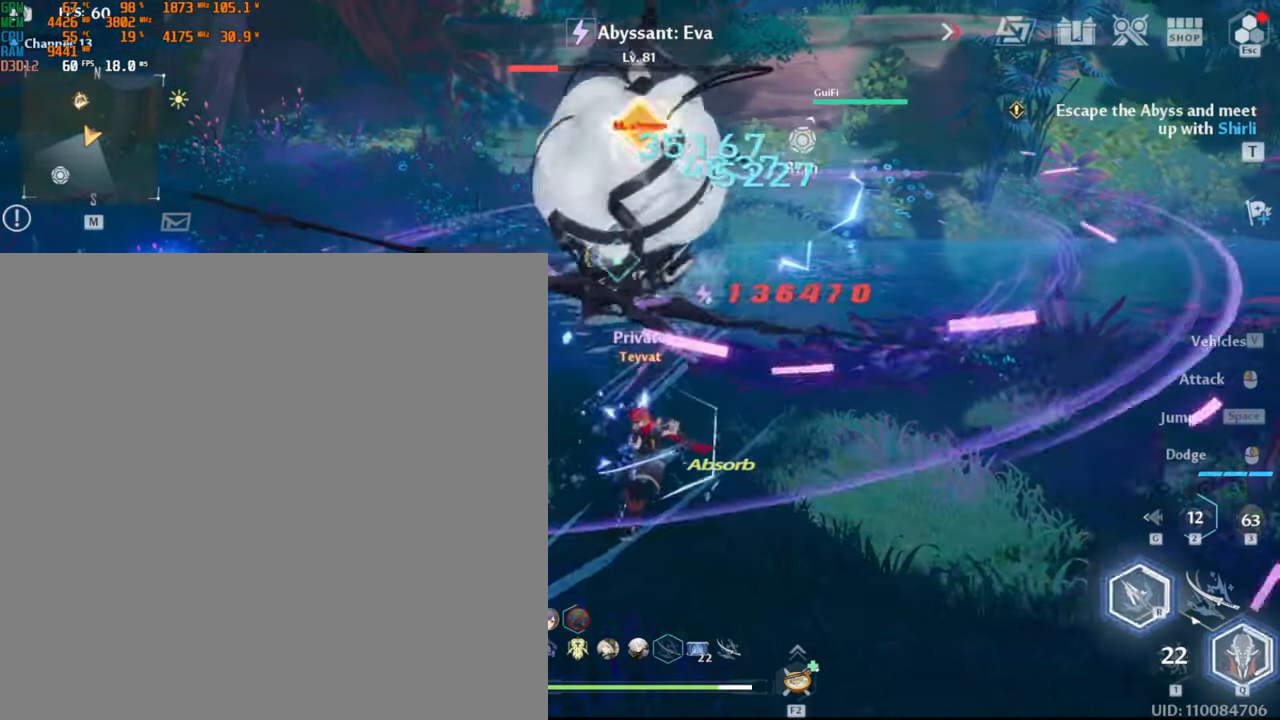
{"keys": ["w"], "mouse": ["left"], "events": [[334, "mouse_left", "down"], [350, "d", "up"], [384, "w", "down"]]}
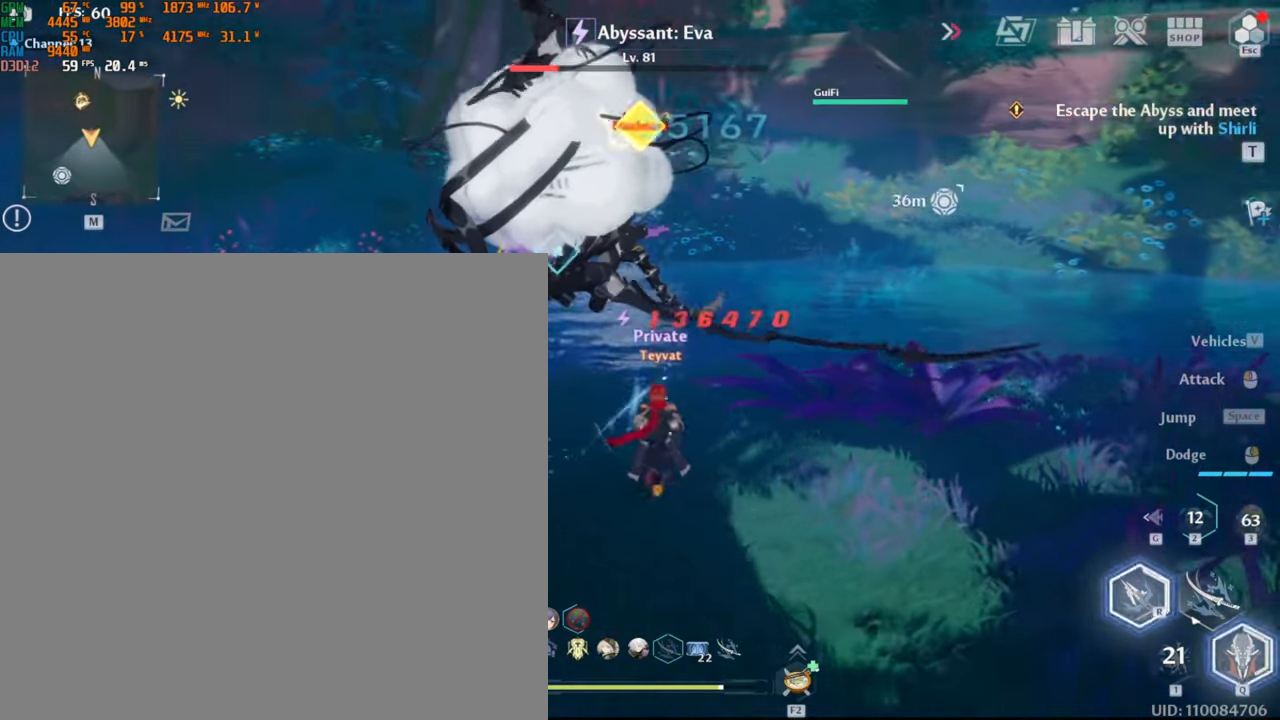
{"keys": [], "mouse": ["left"], "events": [[234, "w", "up"]]}